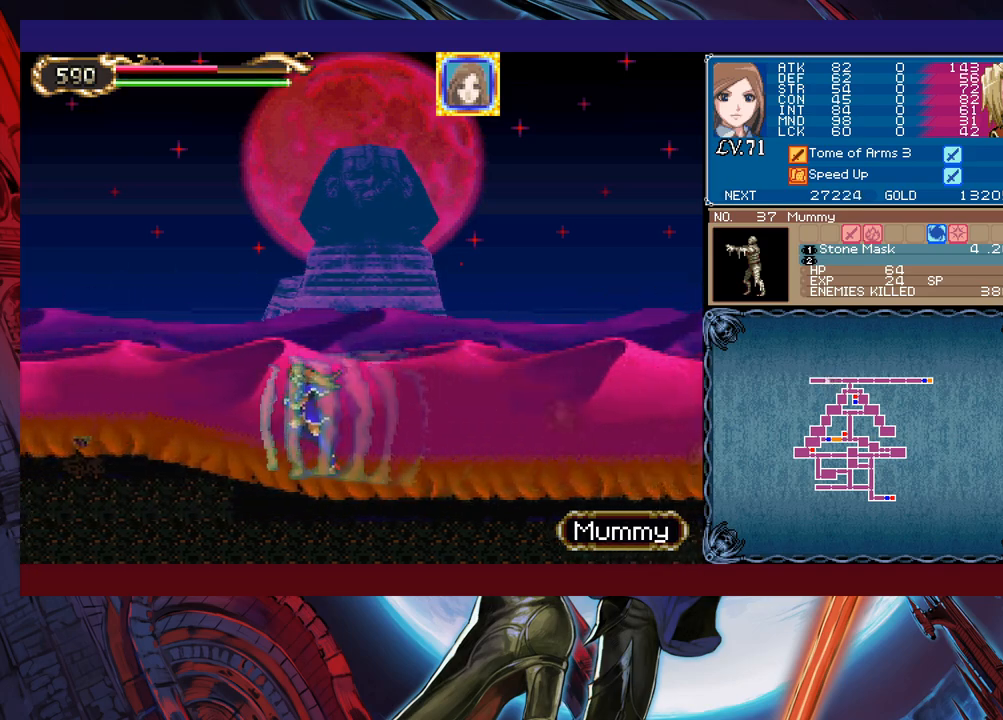
Gameplay with a controller (Xbox layout); each line is a JSON object with the inputs held at the frame after it. "events" lists button and stick changes between this image and that frame as [ms after this image, input, new state], when the widget could be followed in between. Not read: L2 L3 R2 R3 right_stick.
{"buttons": [], "left_stick": "left", "events": []}
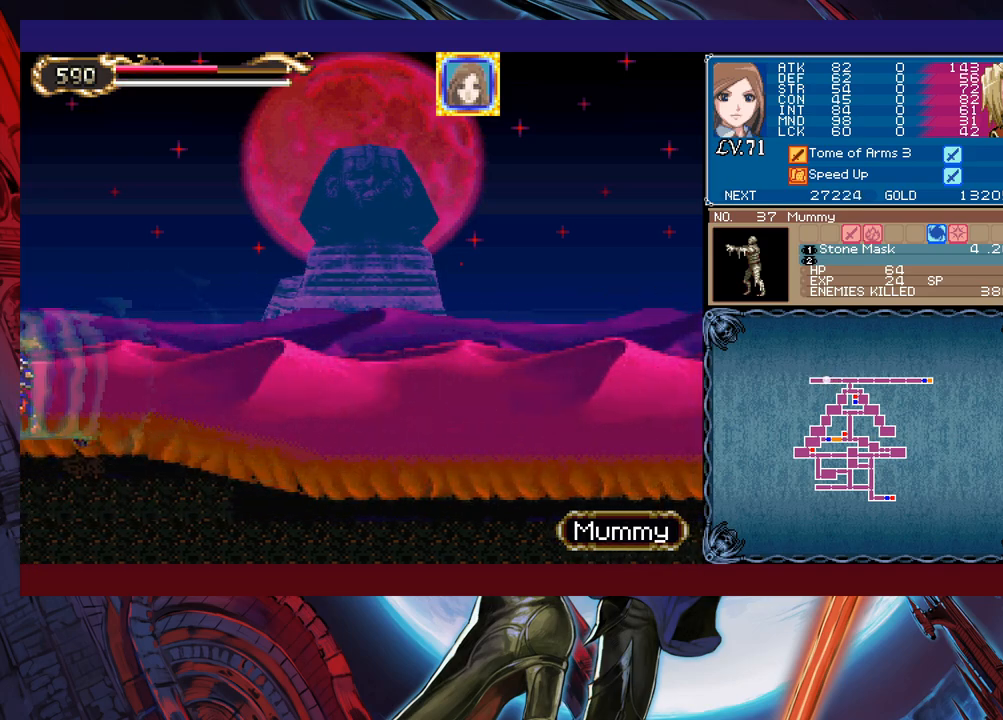
{"buttons": [], "left_stick": "right", "events": [[50, "left_stick", "right"]]}
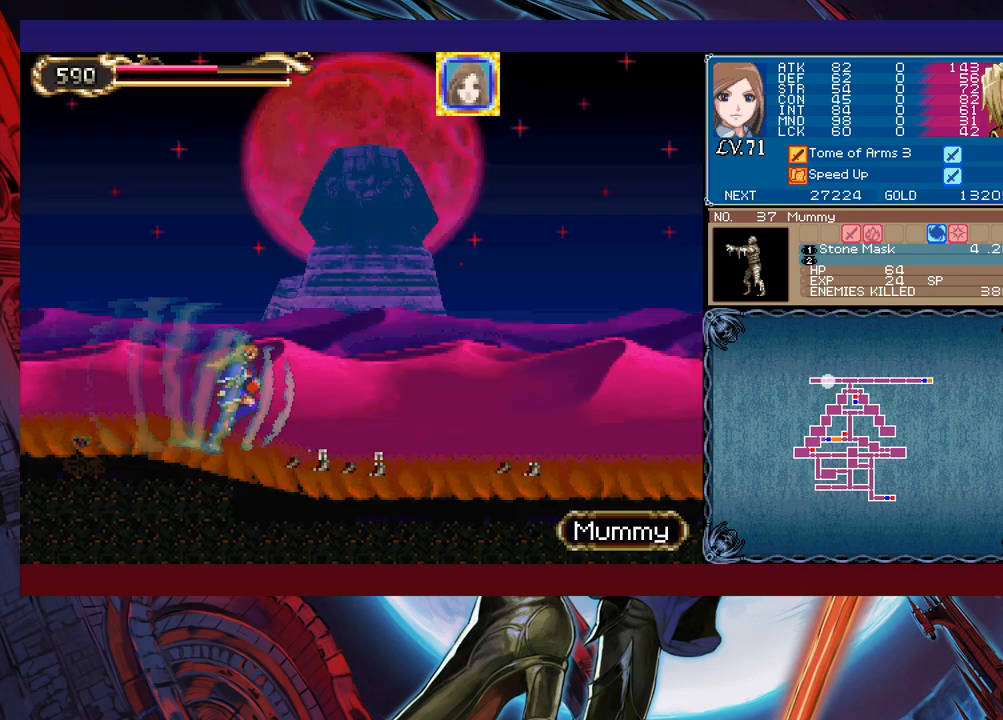
{"buttons": ["B"], "left_stick": "right", "events": [[450, "B", "down"]]}
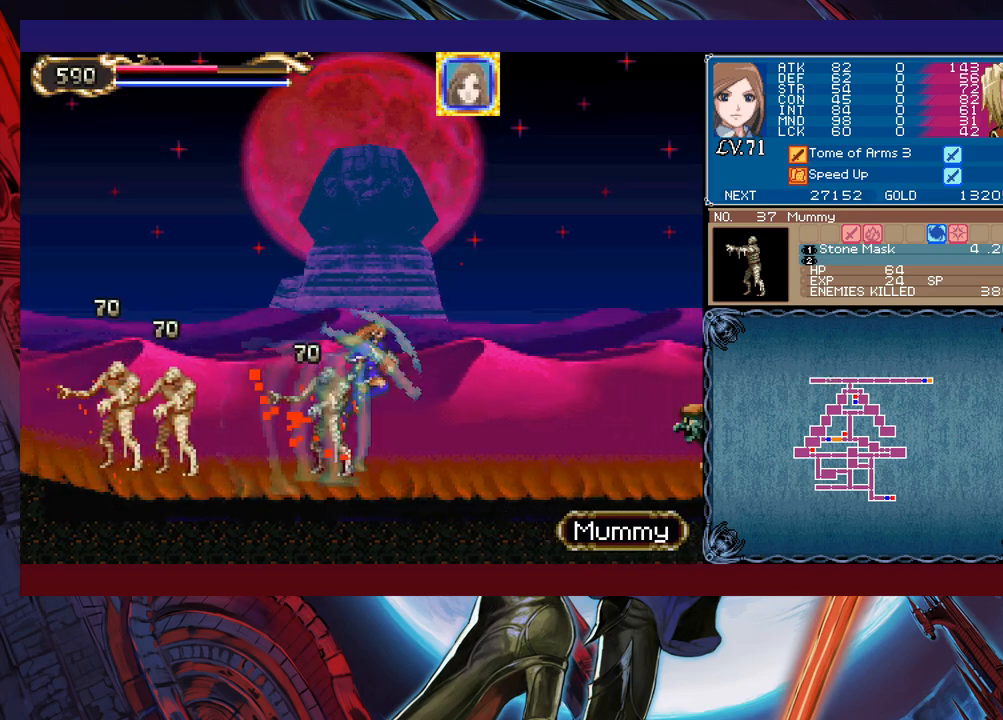
{"buttons": [], "left_stick": "right", "events": [[50, "B", "up"], [133, "X", "down"], [233, "X", "up"], [350, "left_stick", "down-right"], [400, "Y", "down"], [450, "Y", "up"], [483, "left_stick", "right"]]}
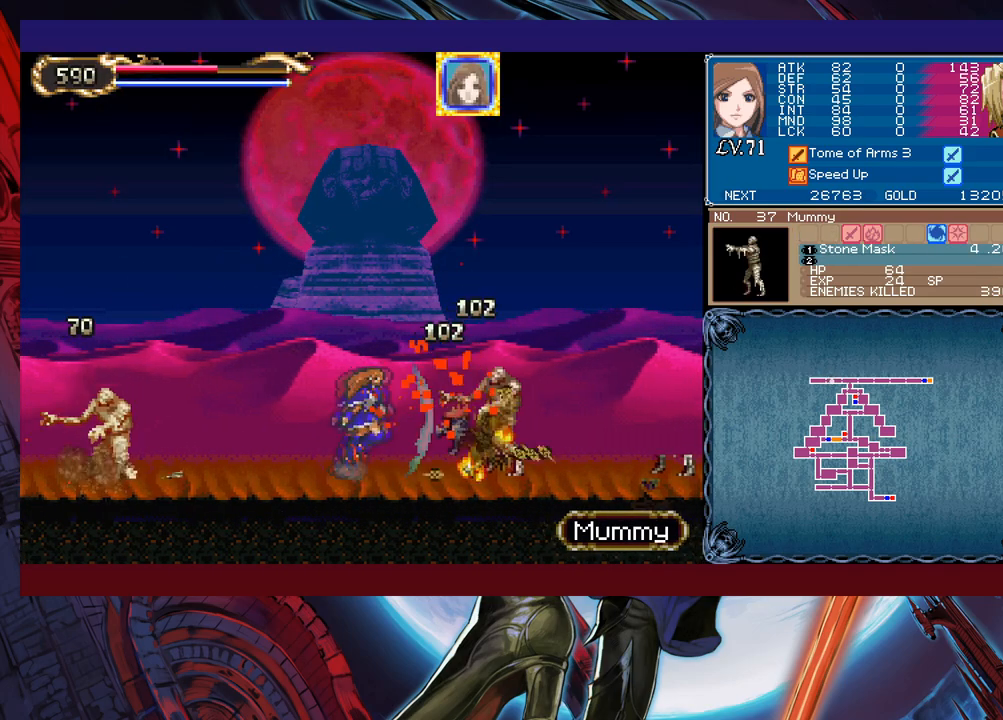
{"buttons": [], "left_stick": "left", "events": [[250, "left_stick", "left"]]}
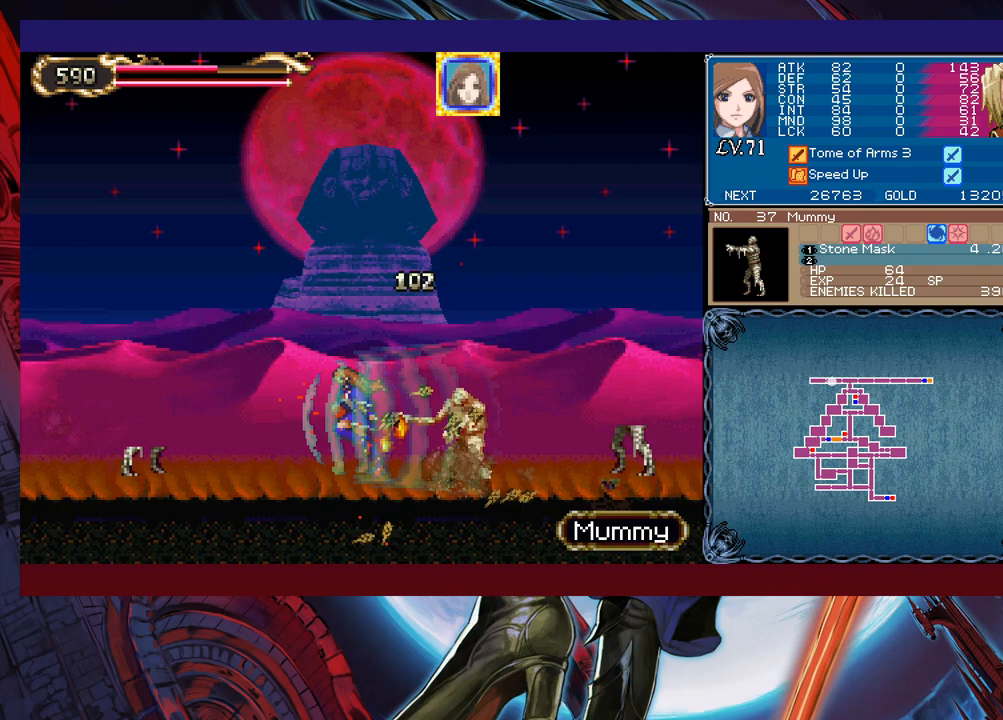
{"buttons": [], "left_stick": "left", "events": []}
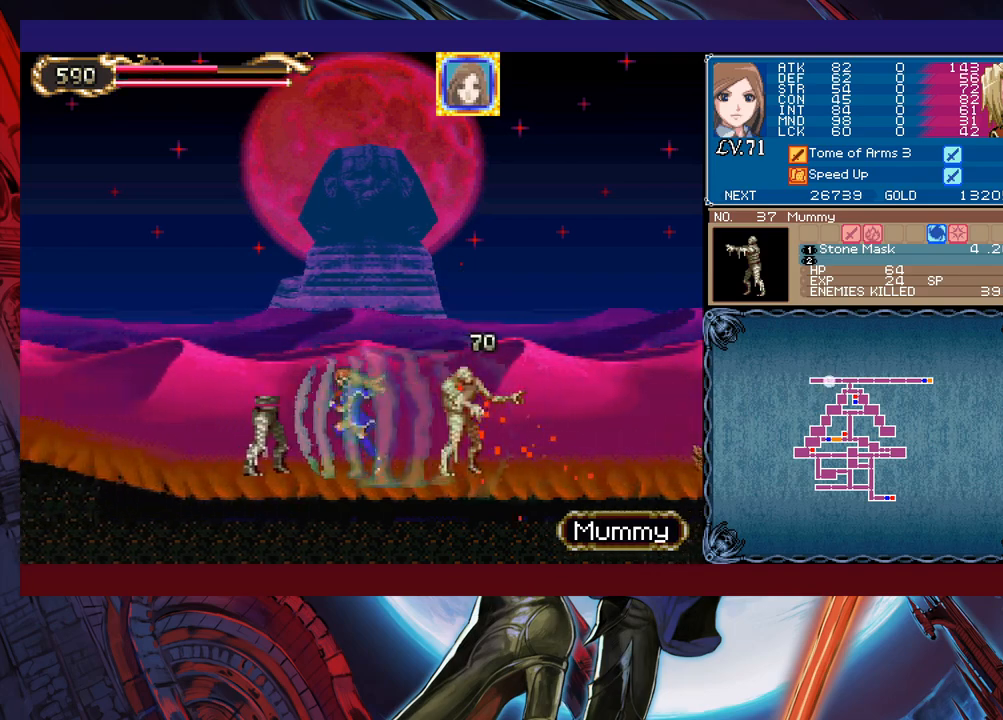
{"buttons": [], "left_stick": "left", "events": []}
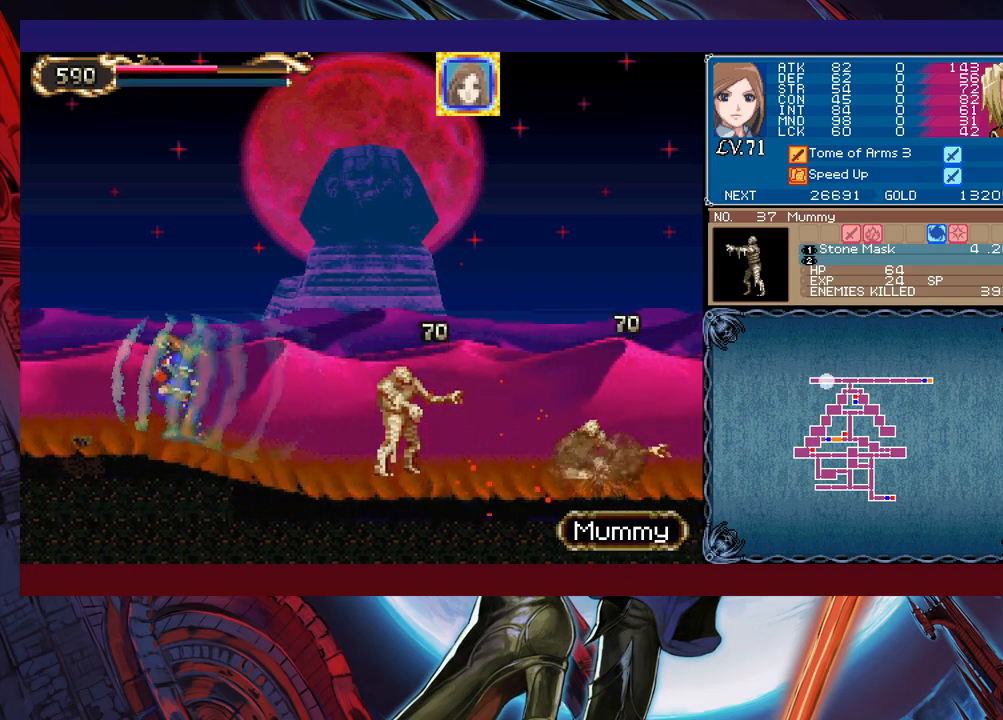
{"buttons": [], "left_stick": "right", "events": [[283, "left_stick", "up"], [350, "left_stick", "right"]]}
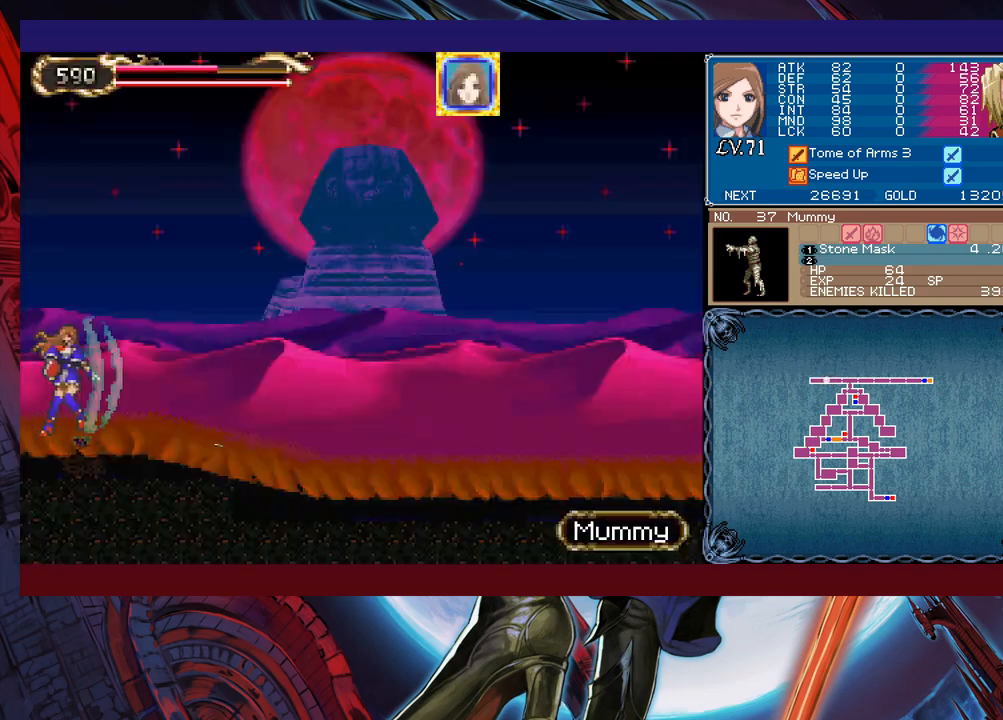
{"buttons": [], "left_stick": "right", "events": []}
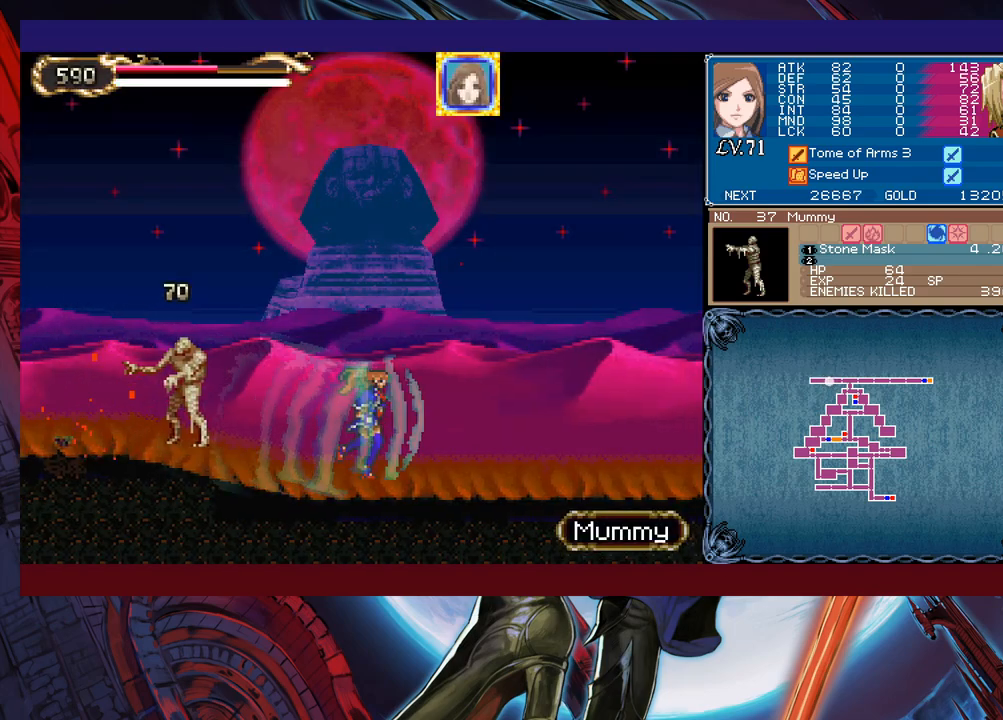
{"buttons": [], "left_stick": "right", "events": [[250, "B", "down"], [300, "B", "up"]]}
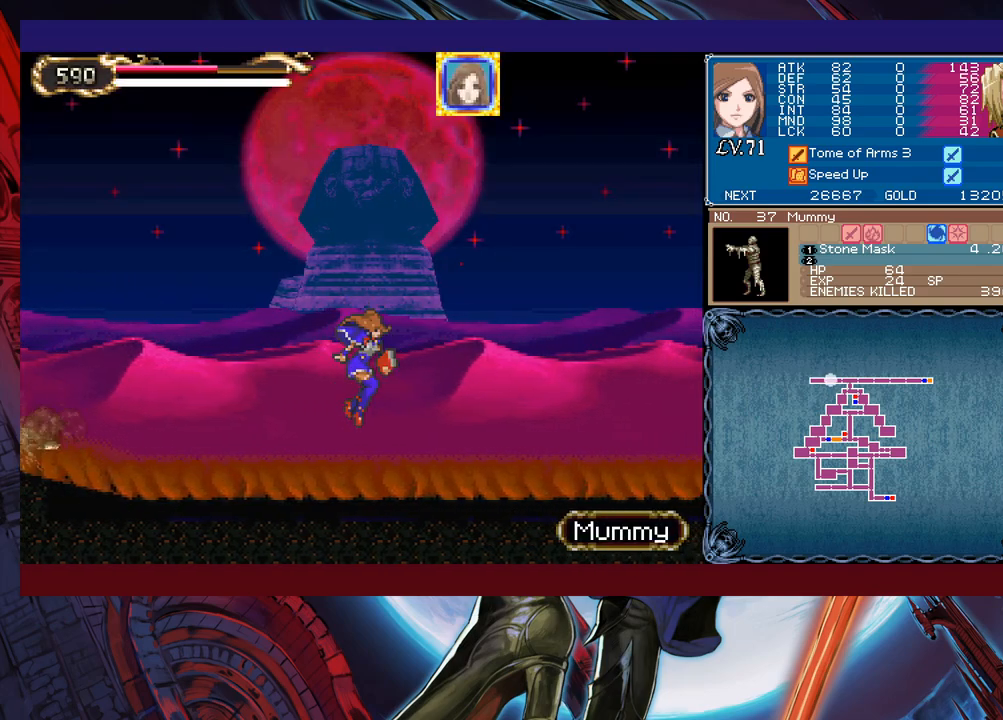
{"buttons": ["X"], "left_stick": "center", "events": [[183, "left_stick", "center"], [233, "left_stick", "up"], [300, "X", "down"], [383, "left_stick", "center"]]}
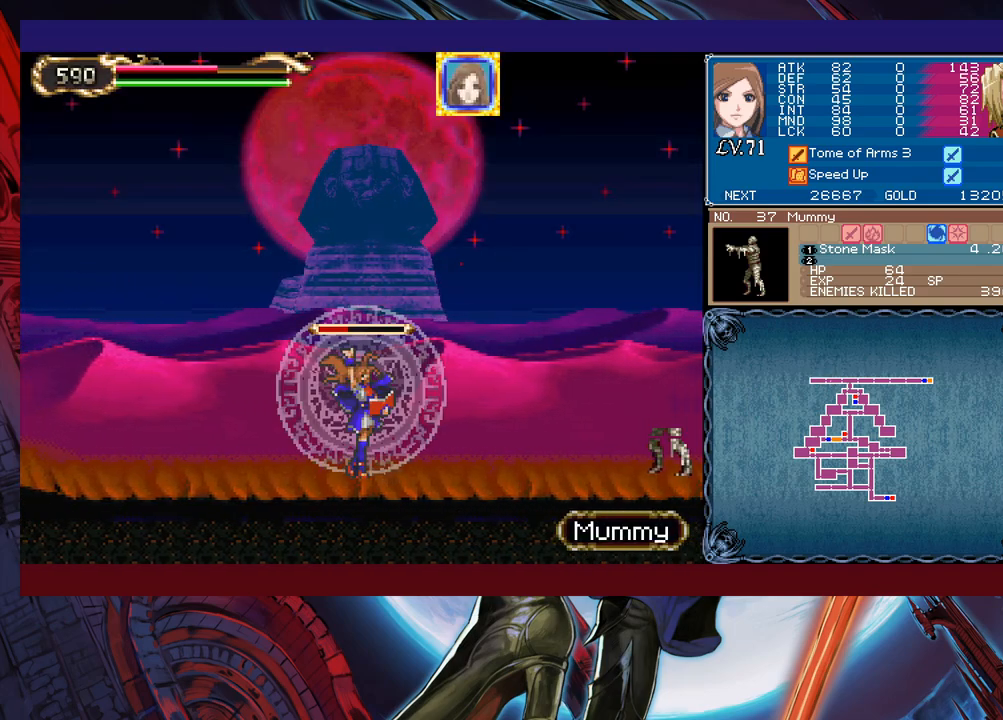
{"buttons": ["X"], "left_stick": "center", "events": []}
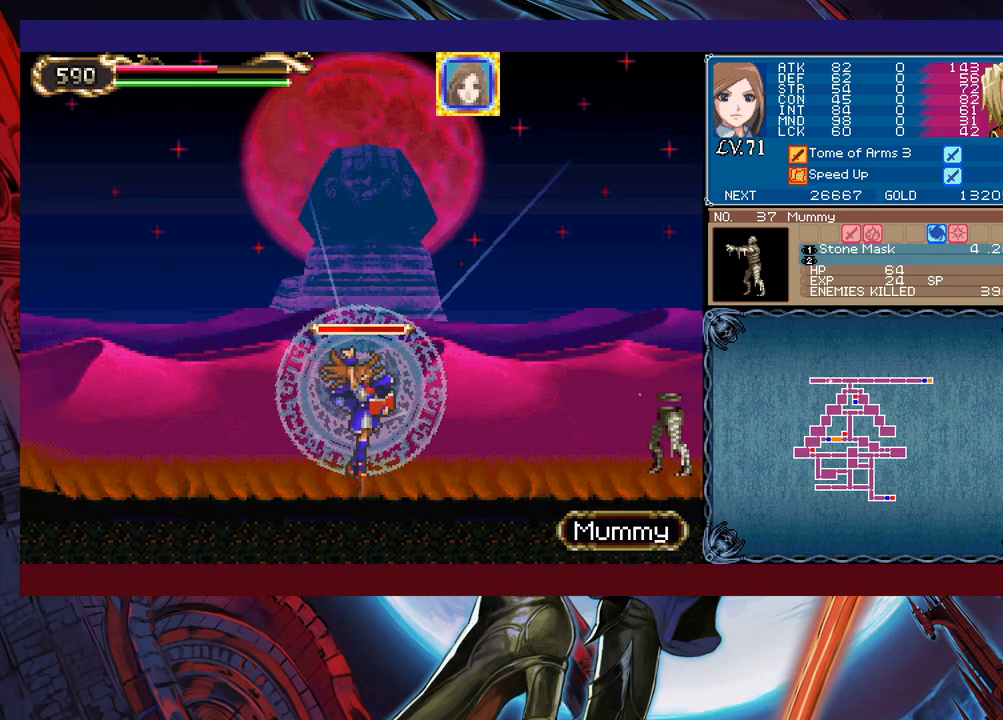
{"buttons": [], "left_stick": "down-left", "events": [[383, "X", "up"], [383, "Y", "down"], [400, "left_stick", "down"], [500, "Y", "up"], [500, "left_stick", "down-left"]]}
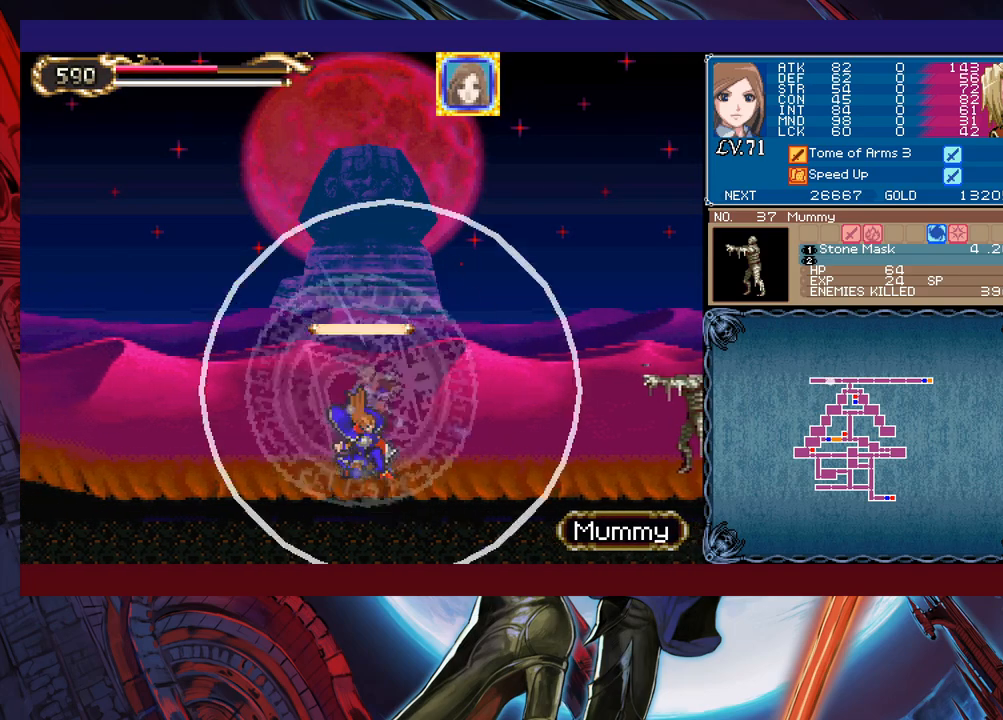
{"buttons": [], "left_stick": "left", "events": [[50, "left_stick", "left"]]}
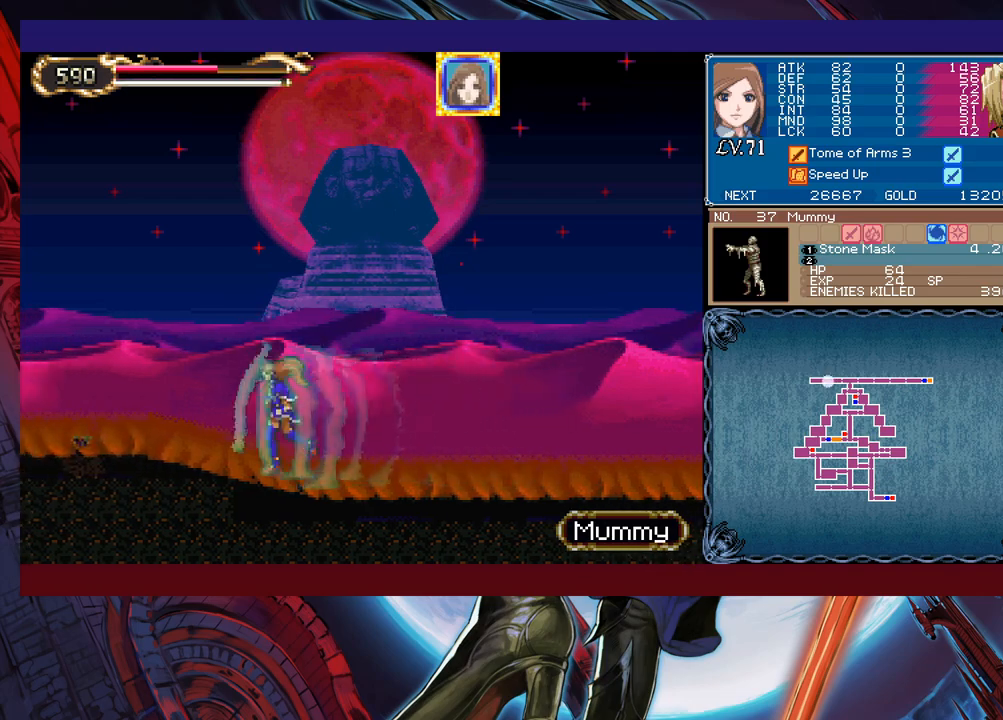
{"buttons": [], "left_stick": "right", "events": [[100, "B", "down"], [200, "B", "up"], [500, "left_stick", "right"]]}
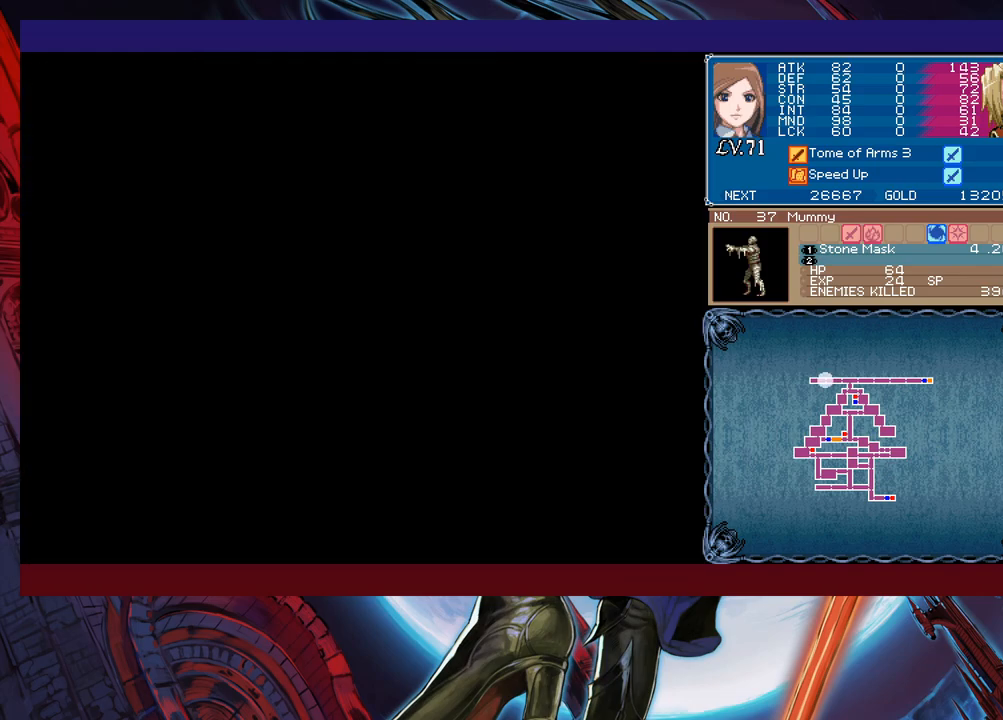
{"buttons": [], "left_stick": "right", "events": []}
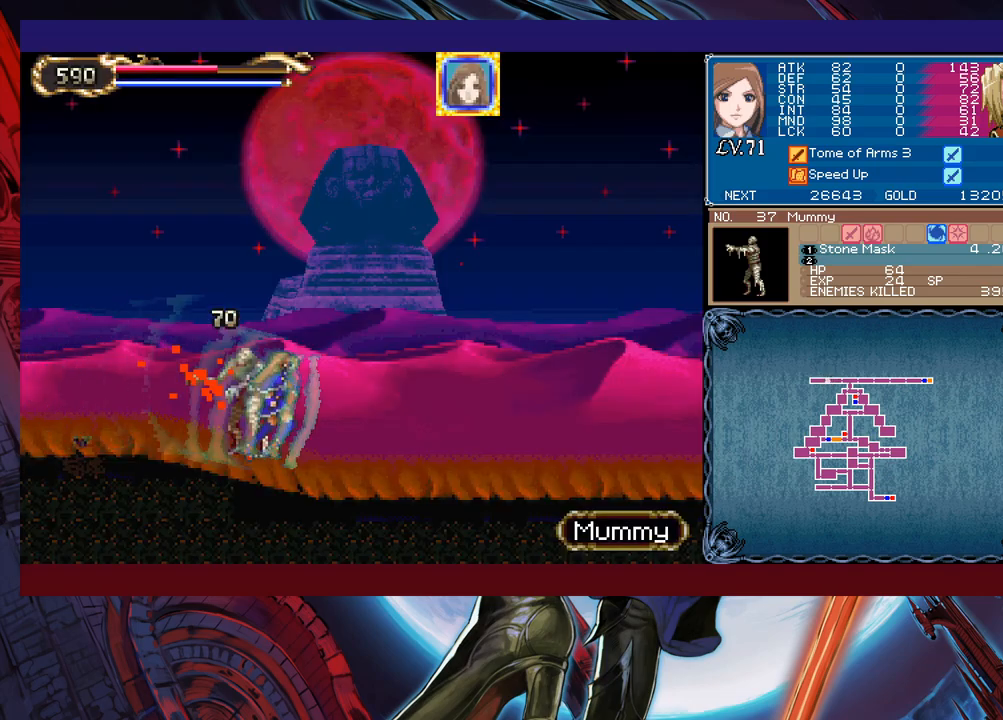
{"buttons": [], "left_stick": "right", "events": [[300, "B", "down"], [400, "B", "up"]]}
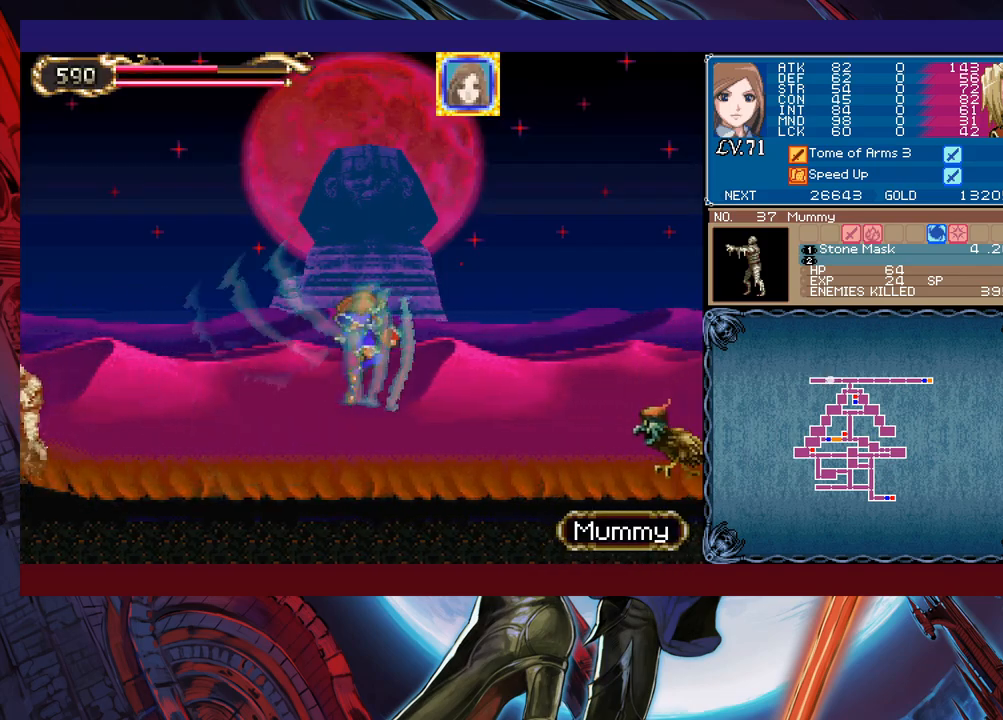
{"buttons": [], "left_stick": "right", "events": [[83, "X", "down"], [133, "X", "up"], [150, "left_stick", "down-right"], [283, "left_stick", "right"]]}
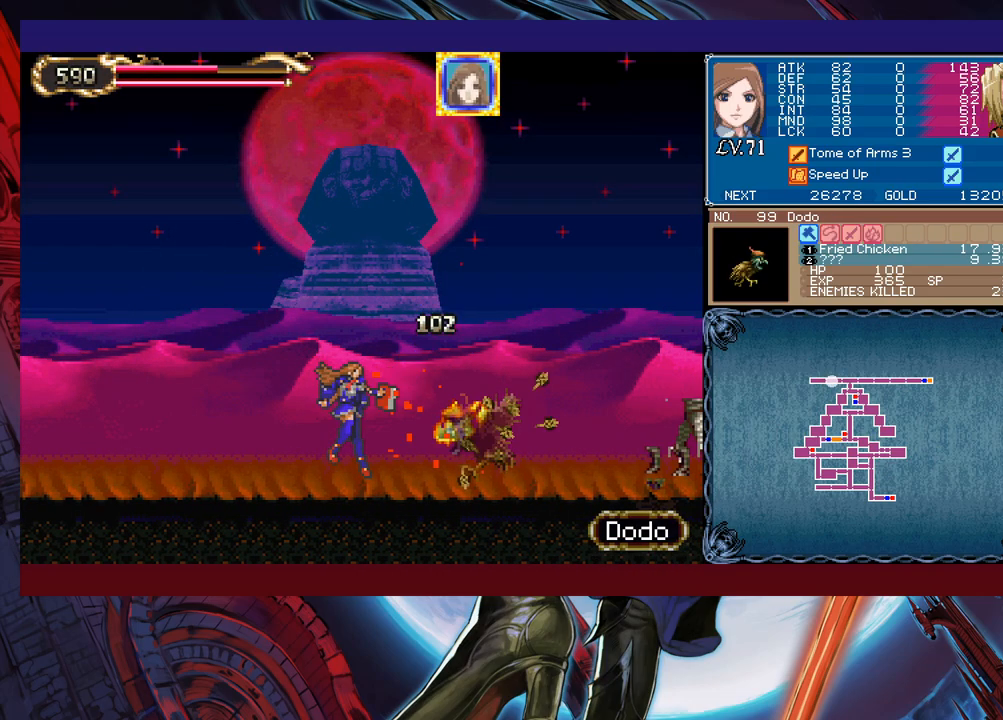
{"buttons": [], "left_stick": "left", "events": [[33, "left_stick", "center"], [150, "left_stick", "right"], [283, "left_stick", "left"]]}
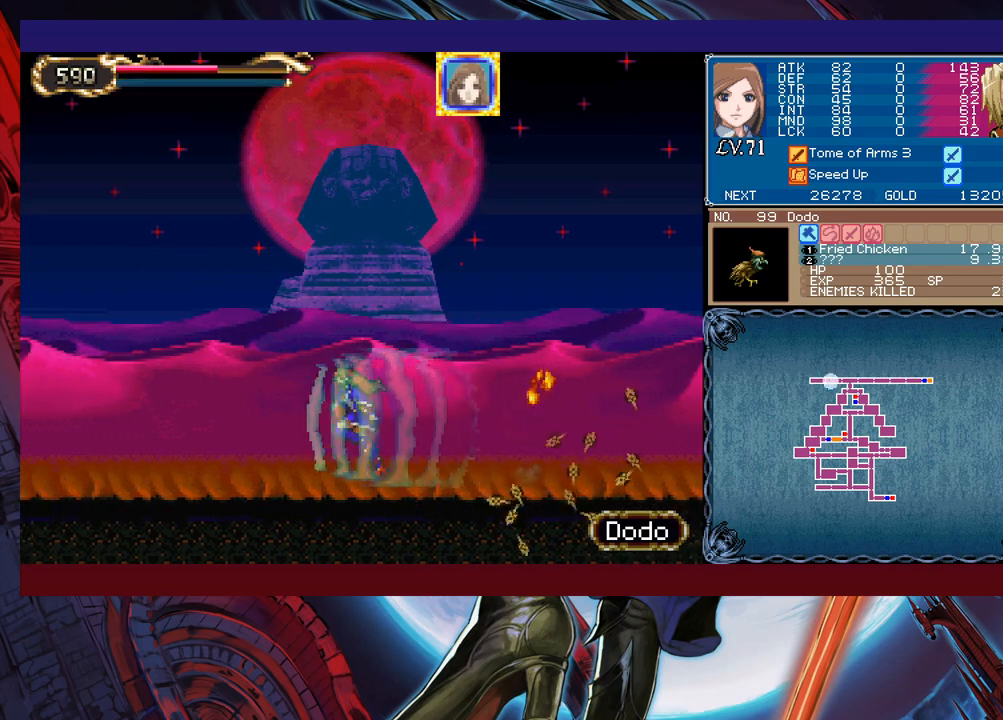
{"buttons": [], "left_stick": "left", "events": []}
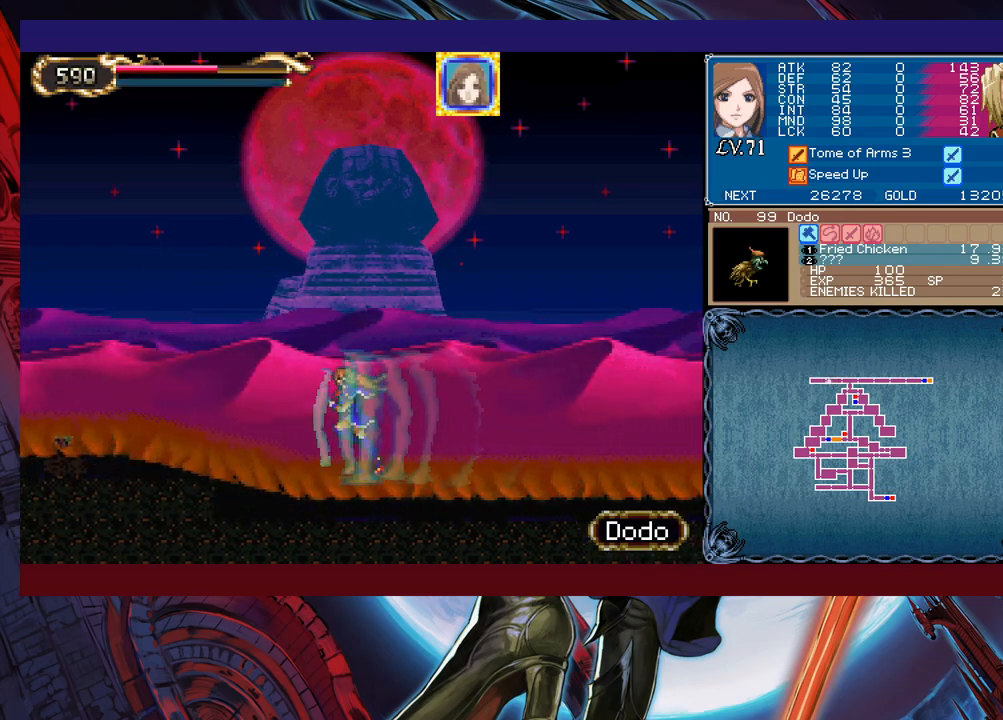
{"buttons": [], "left_stick": "left", "events": []}
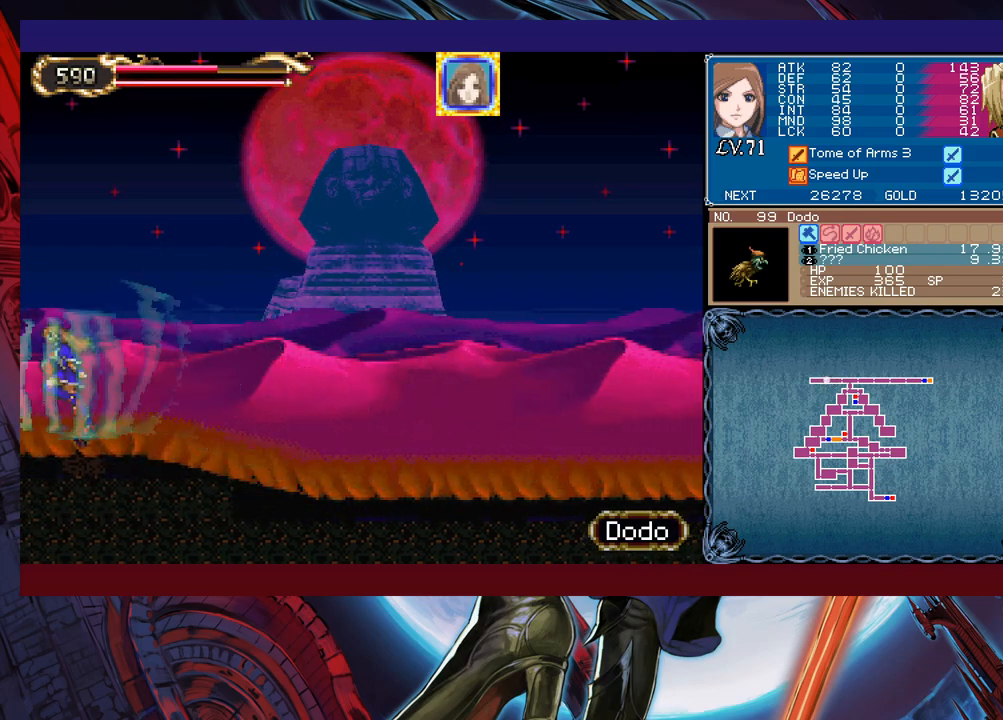
{"buttons": [], "left_stick": "right", "events": [[150, "left_stick", "right"]]}
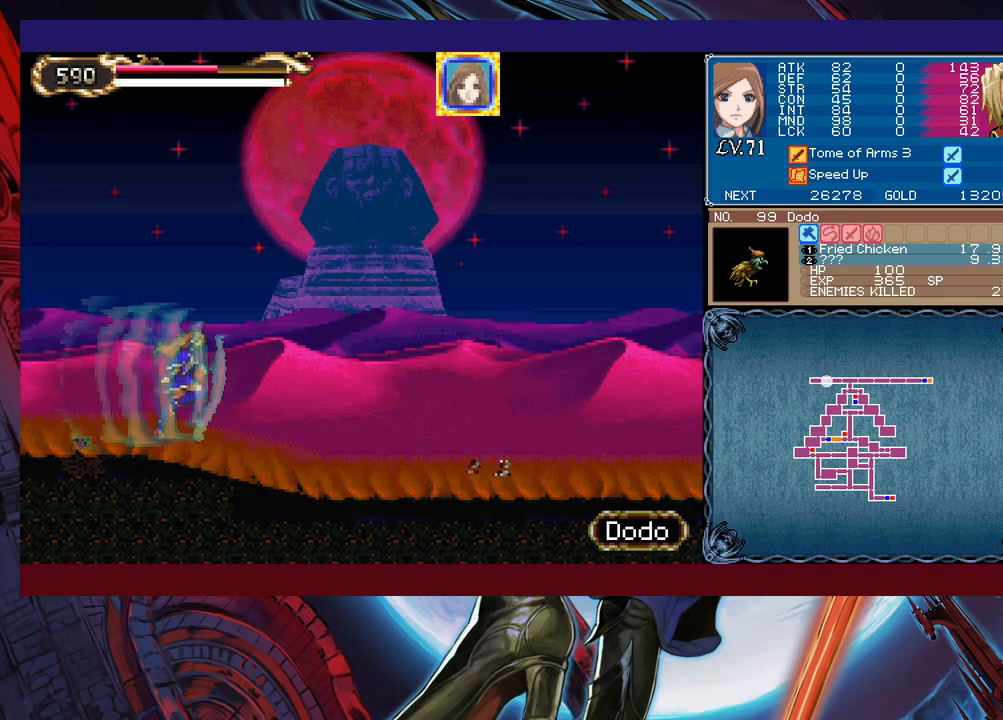
{"buttons": [], "left_stick": "right", "events": []}
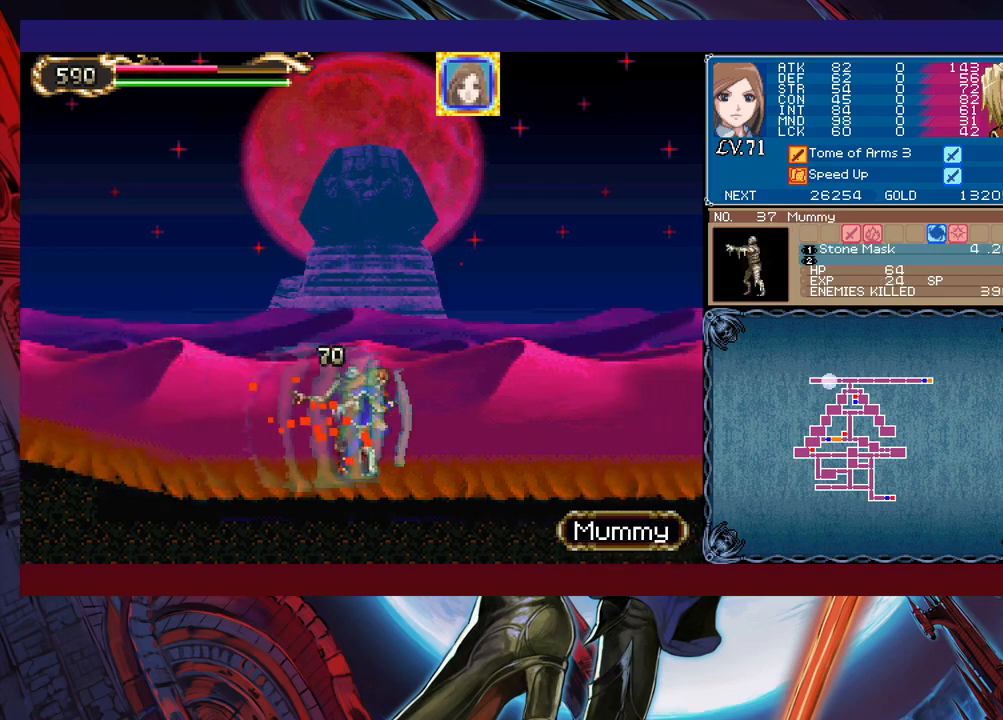
{"buttons": [], "left_stick": "down-right", "events": [[150, "B", "down"], [233, "B", "up"], [333, "X", "down"], [433, "X", "up"], [500, "left_stick", "down-right"]]}
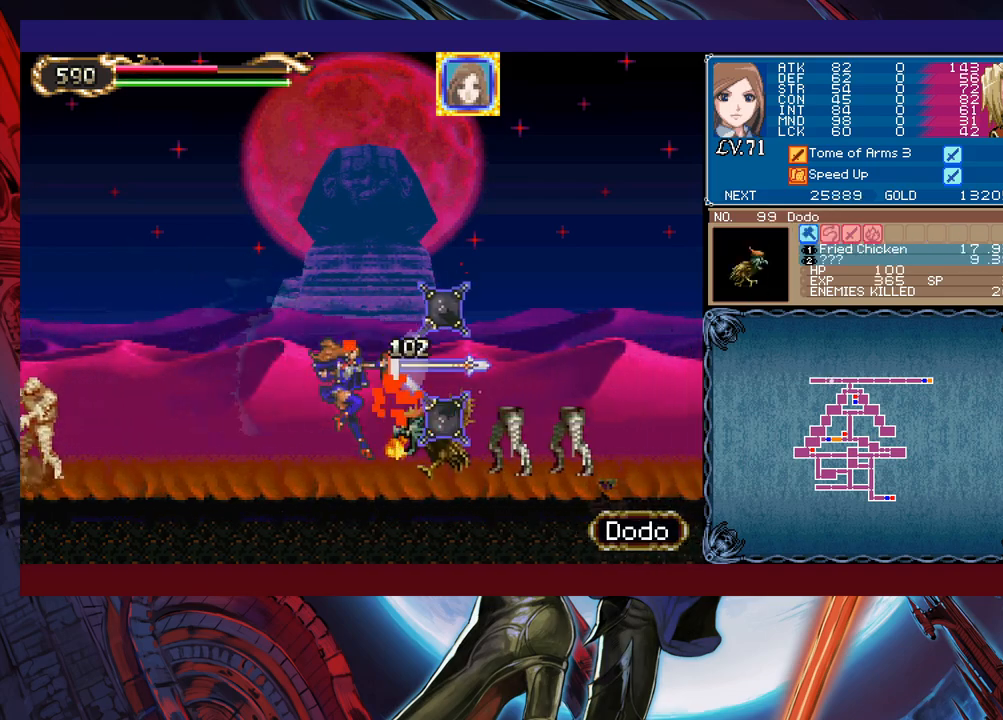
{"buttons": [], "left_stick": "left", "events": [[50, "Y", "down"], [150, "Y", "up"], [150, "left_stick", "right"], [350, "left_stick", "center"], [400, "left_stick", "left"]]}
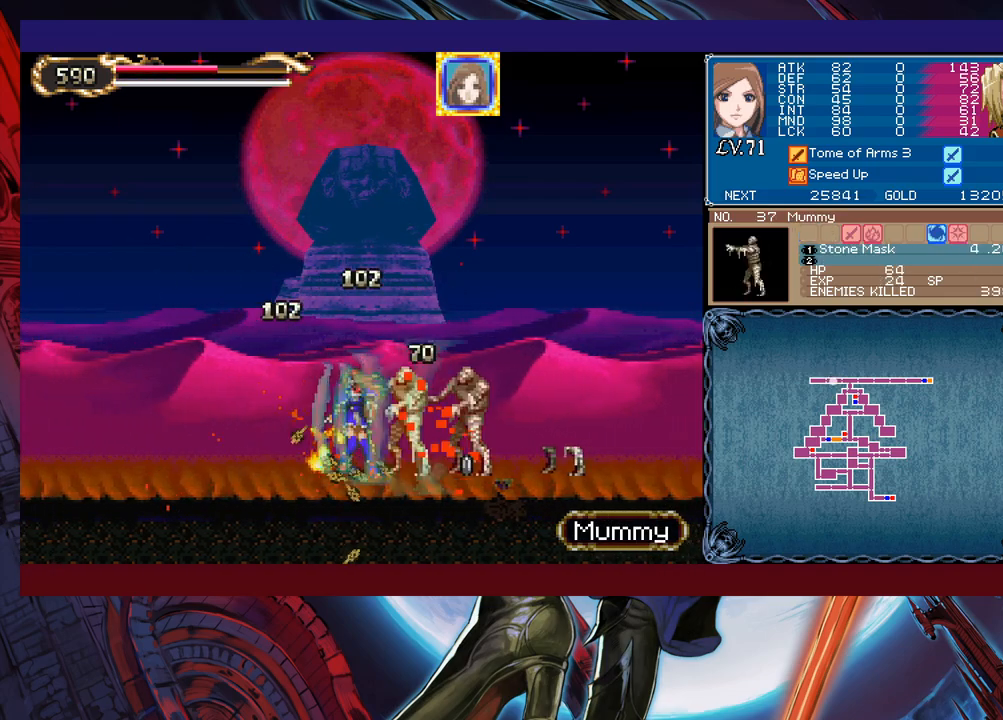
{"buttons": [], "left_stick": "left", "events": []}
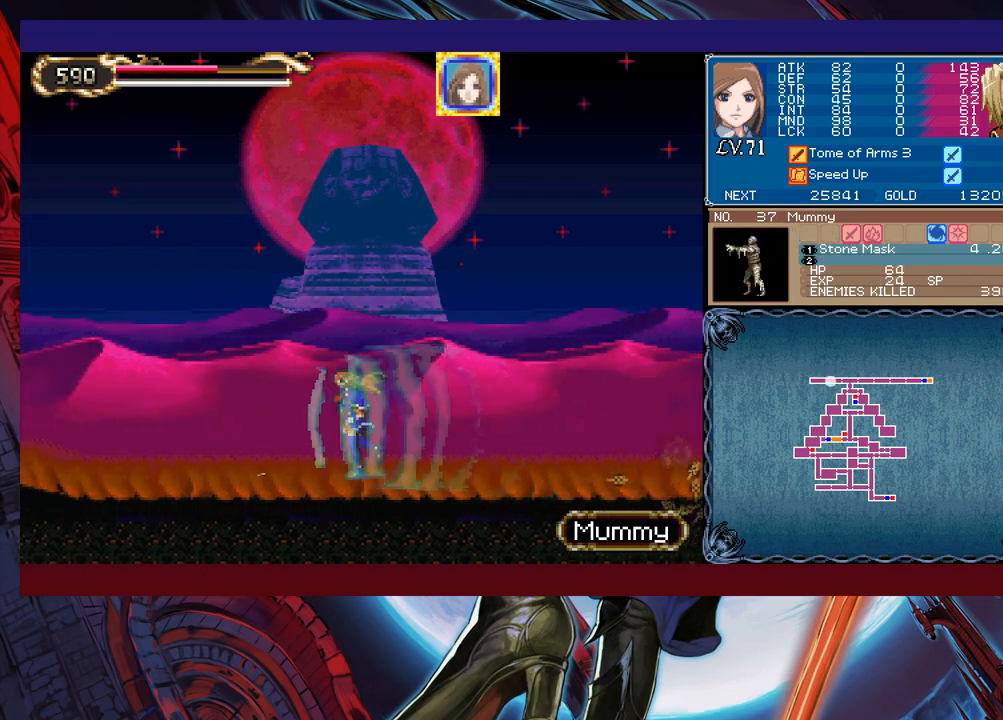
{"buttons": [], "left_stick": "left", "events": []}
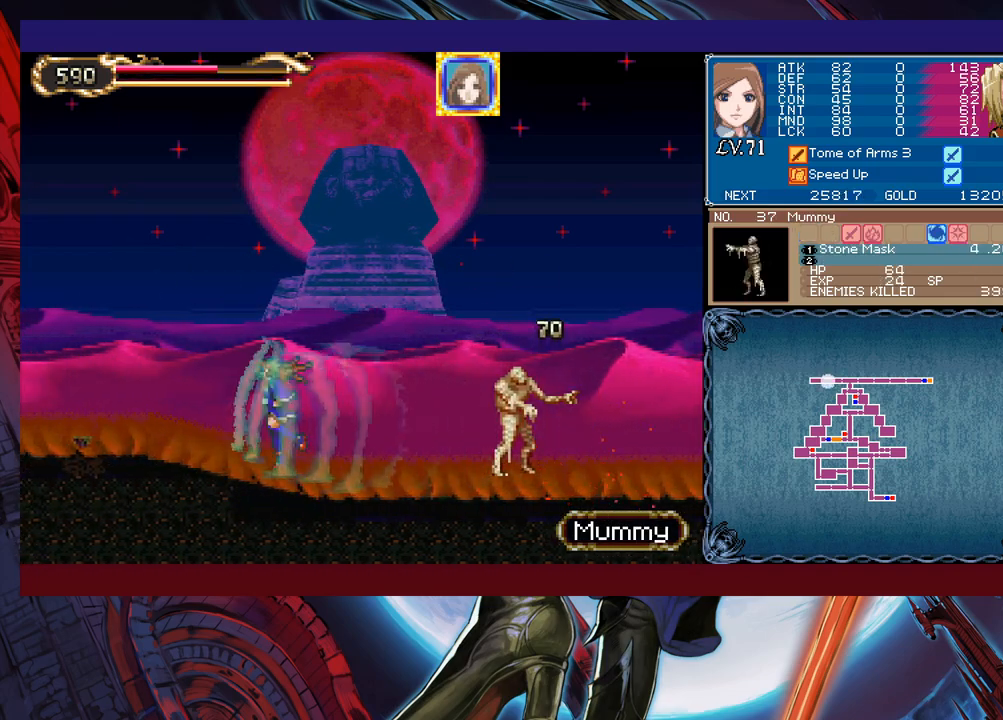
{"buttons": [], "left_stick": "right", "events": [[450, "left_stick", "center"], [500, "left_stick", "right"]]}
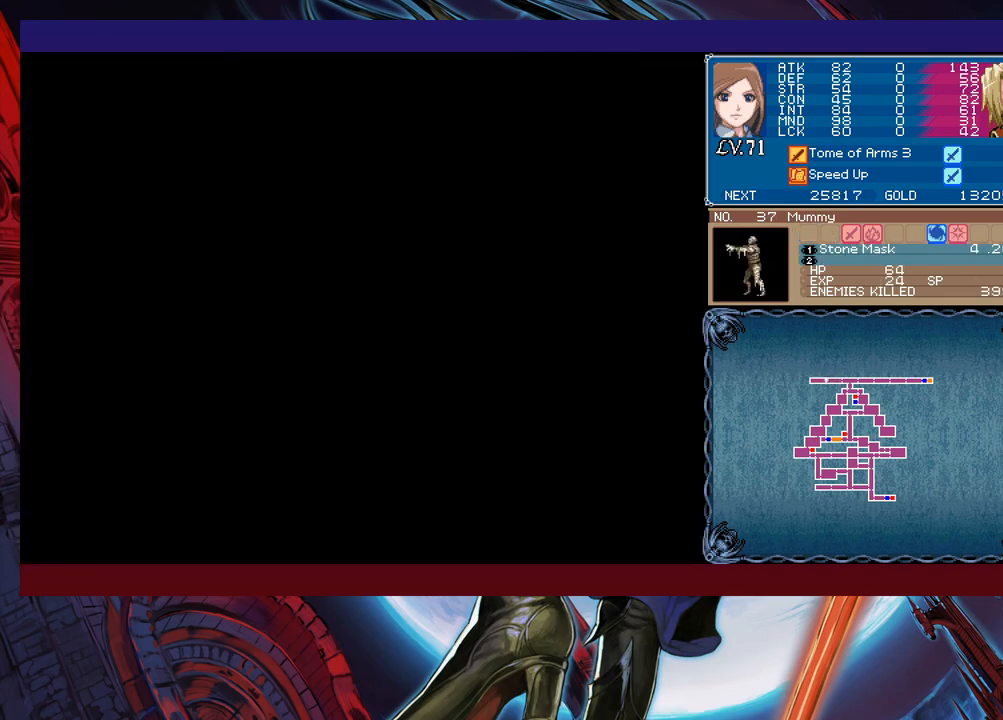
{"buttons": [], "left_stick": "right", "events": []}
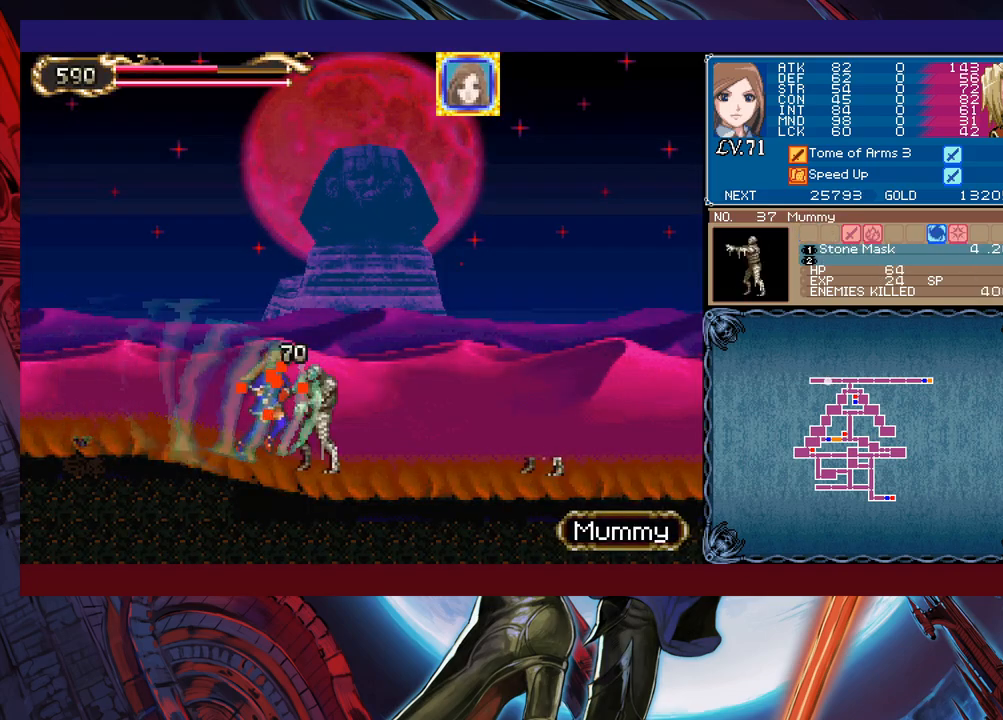
{"buttons": [], "left_stick": "right", "events": [[450, "B", "down"], [500, "B", "up"]]}